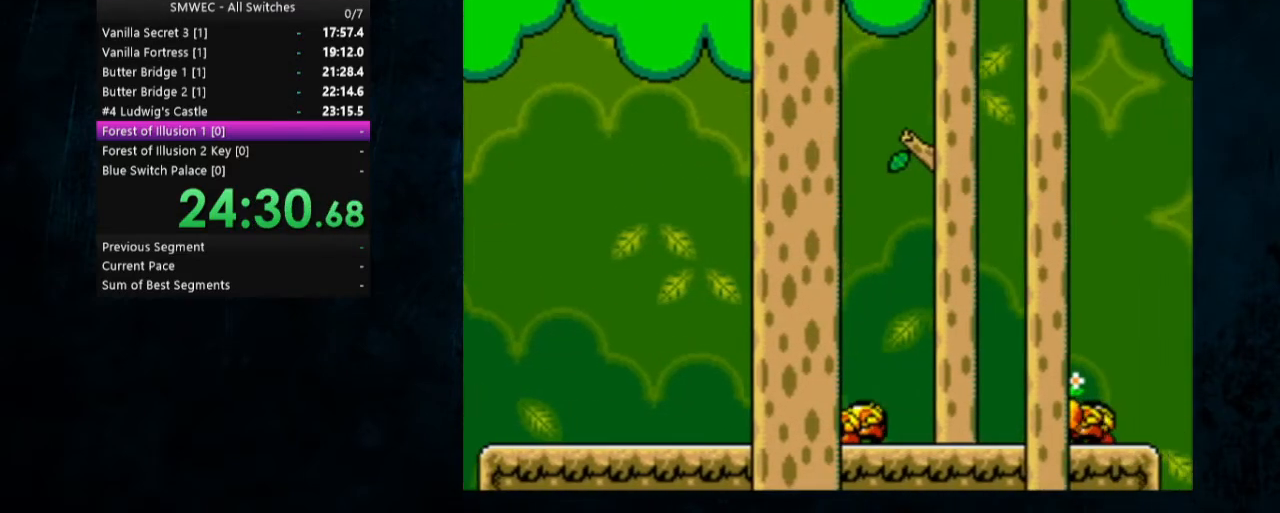
Gameplay with a controller (Nintendo layout); each line is a JSON object with the inputs held at the frame after it. "events" lists button and stick changes between this image and that frame as [ms after this image, input, new state], when the widget could be followed in between. Not read: L1 L3 R1 R3.
{"buttons": ["Y"], "events": [[200, "DPAD_LEFT", "down"], [433, "DPAD_LEFT", "up"]]}
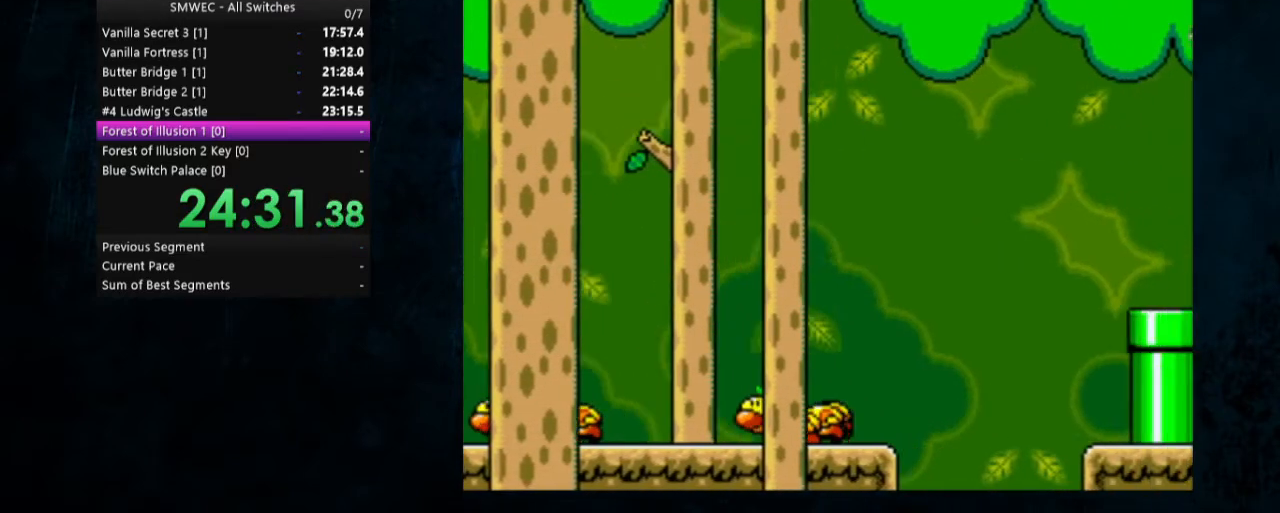
{"buttons": ["Y"], "events": []}
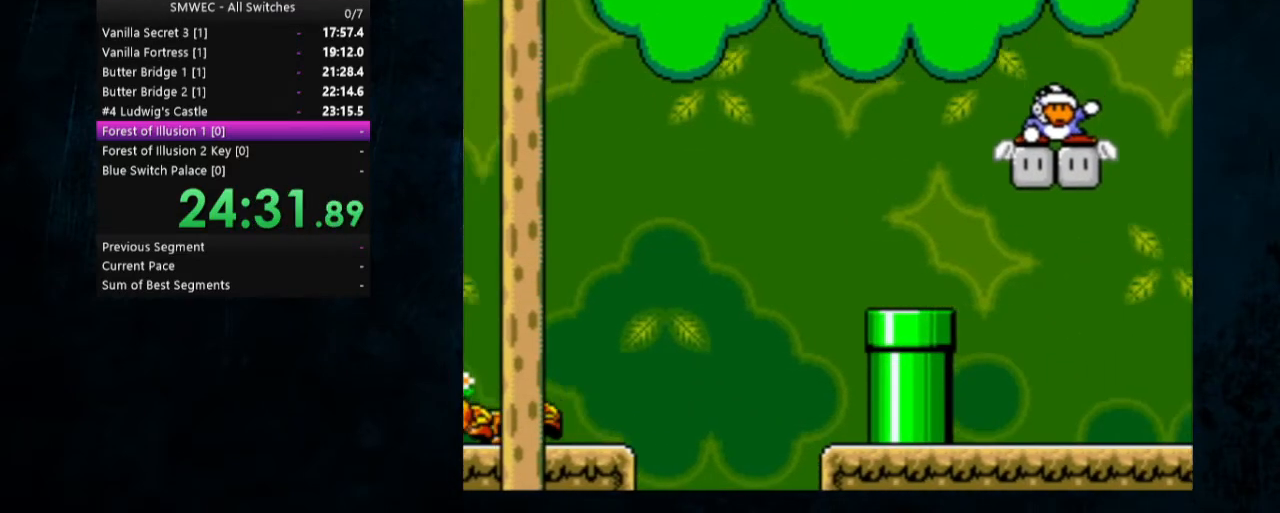
{"buttons": ["Y"], "events": [[133, "DPAD_LEFT", "down"], [433, "DPAD_LEFT", "up"]]}
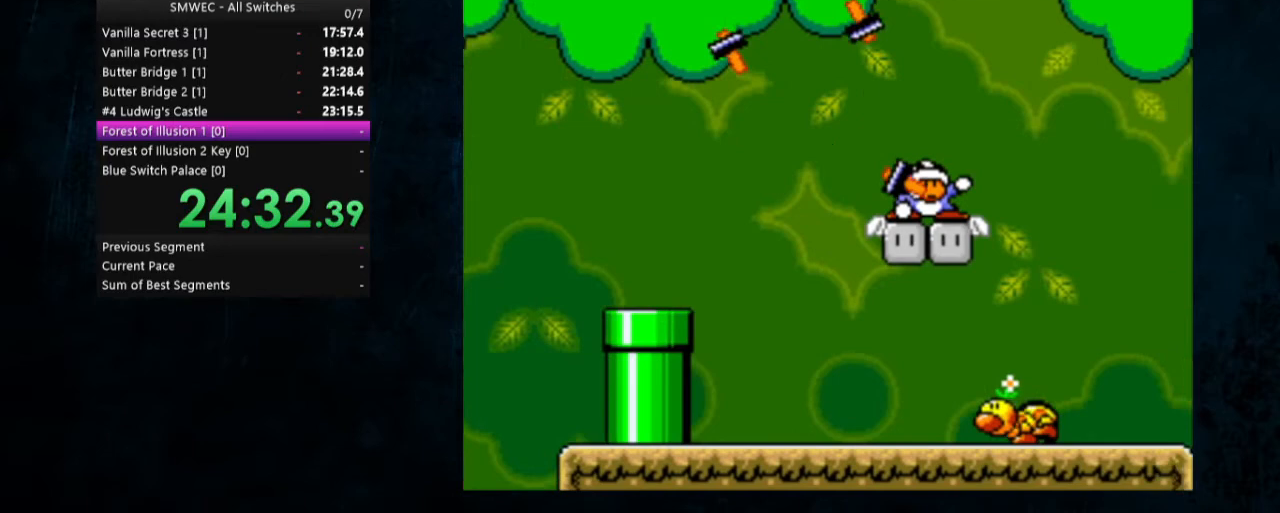
{"buttons": ["Y"], "events": []}
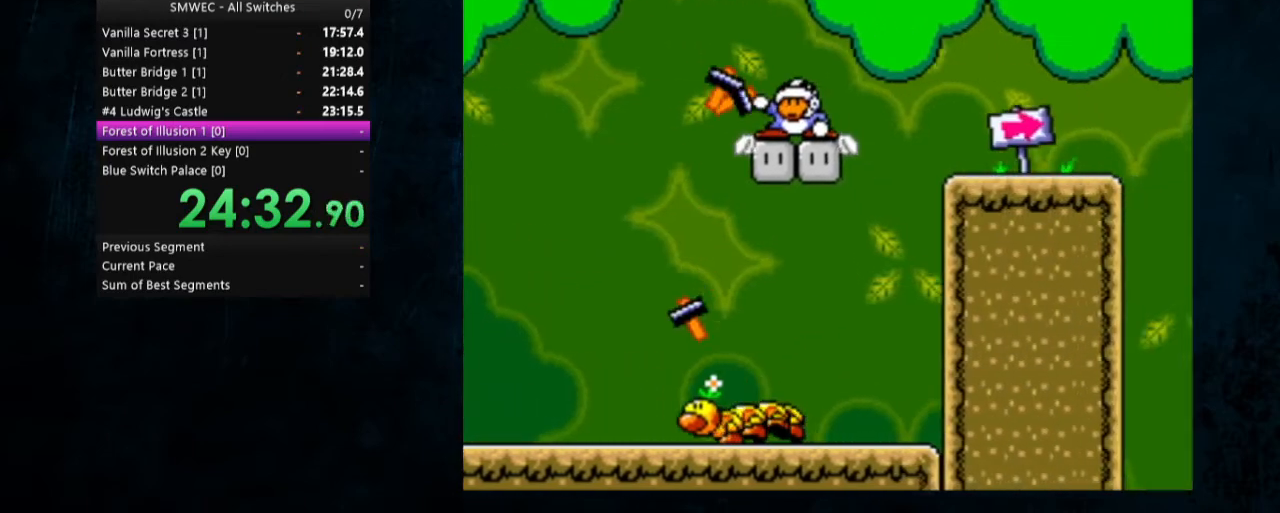
{"buttons": ["Y"], "events": []}
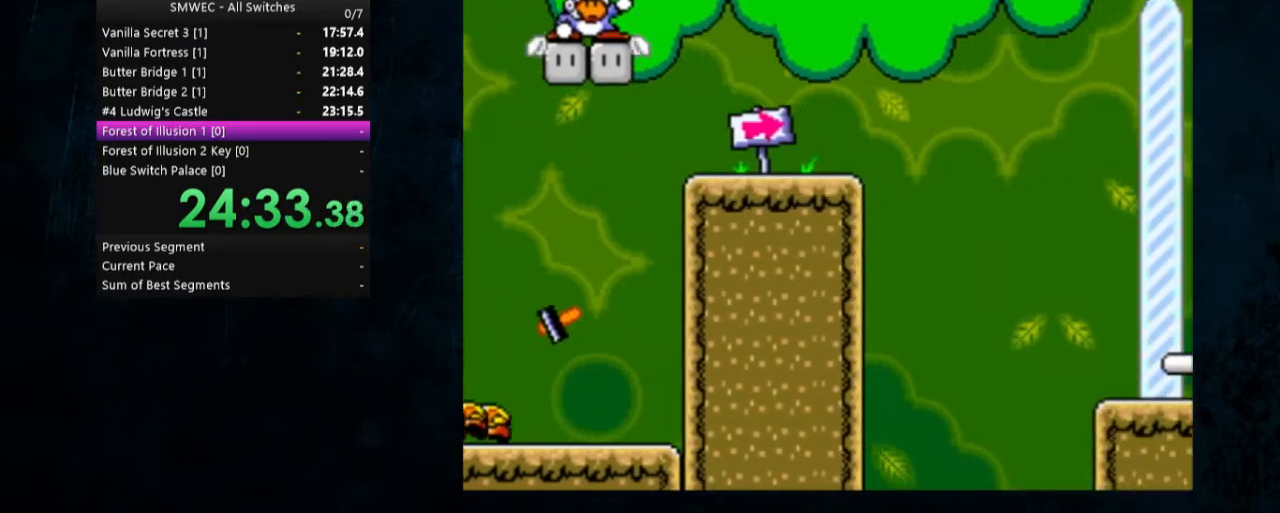
{"buttons": ["Y", "DPAD_LEFT"], "events": [[500, "DPAD_LEFT", "down"]]}
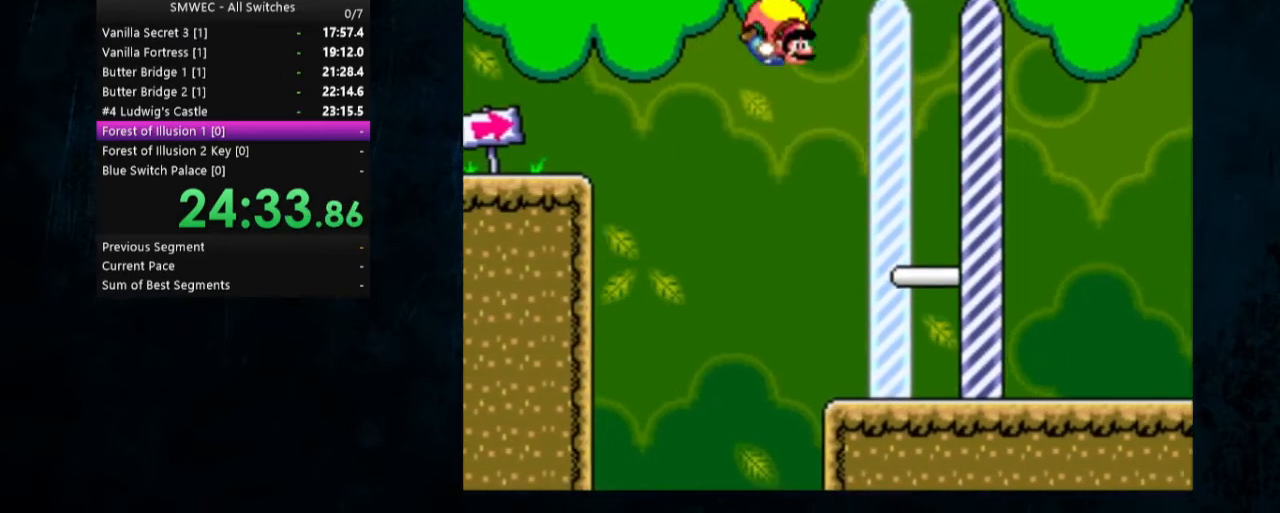
{"buttons": ["Y"], "events": [[300, "DPAD_LEFT", "up"]]}
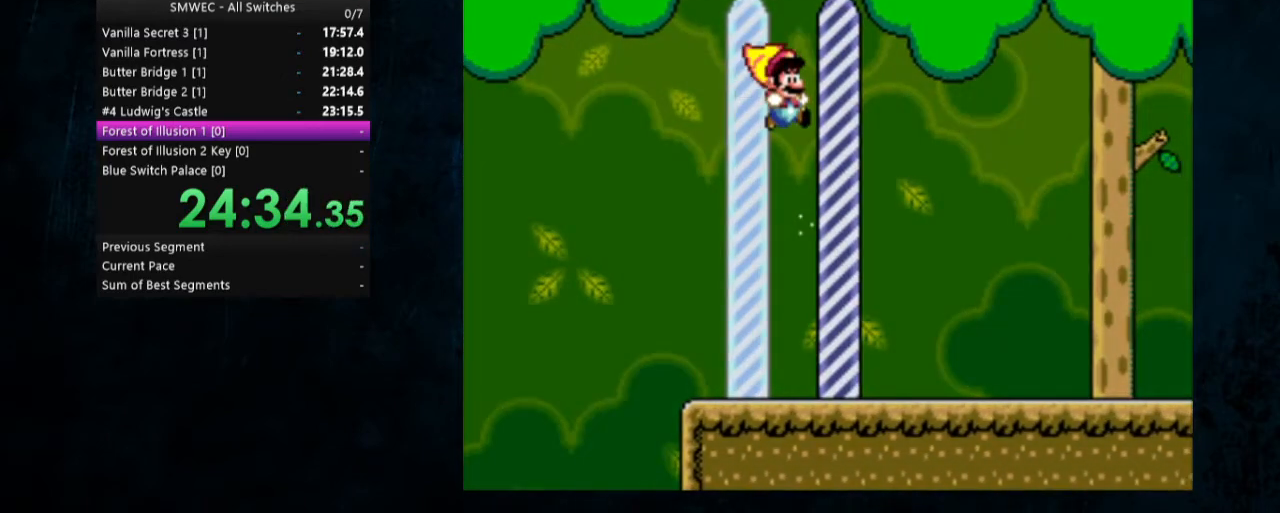
{"buttons": [], "events": [[133, "Y", "up"]]}
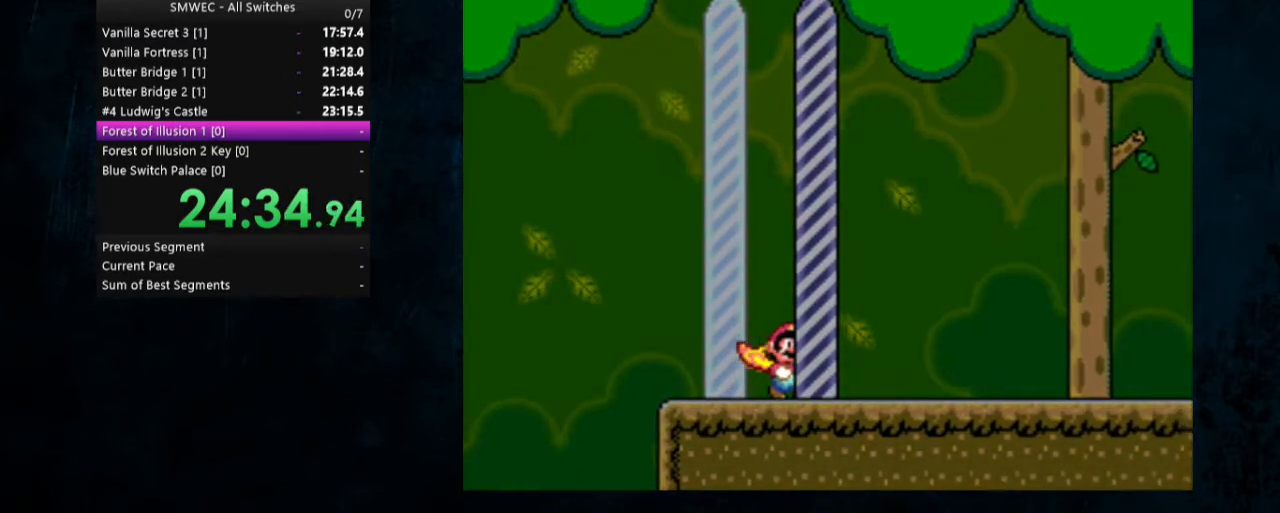
{"buttons": [], "events": []}
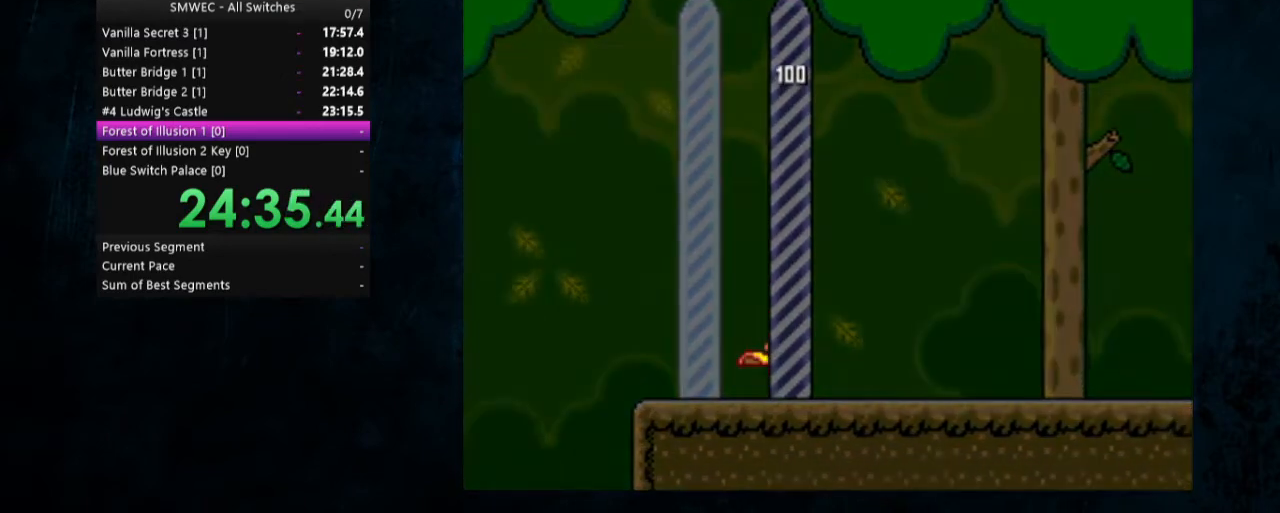
{"buttons": [], "events": []}
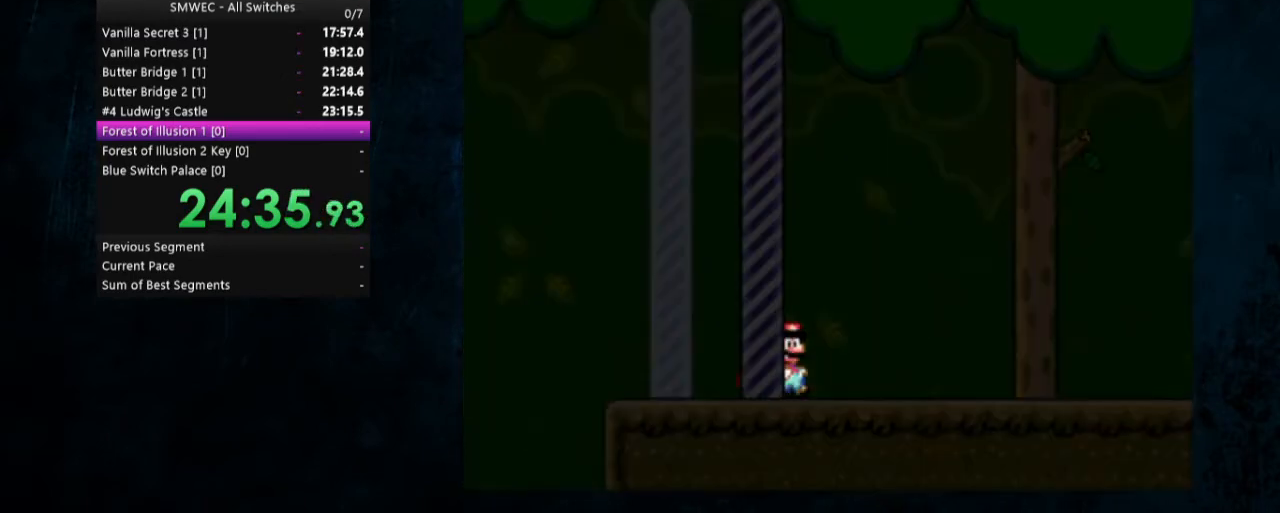
{"buttons": [], "events": []}
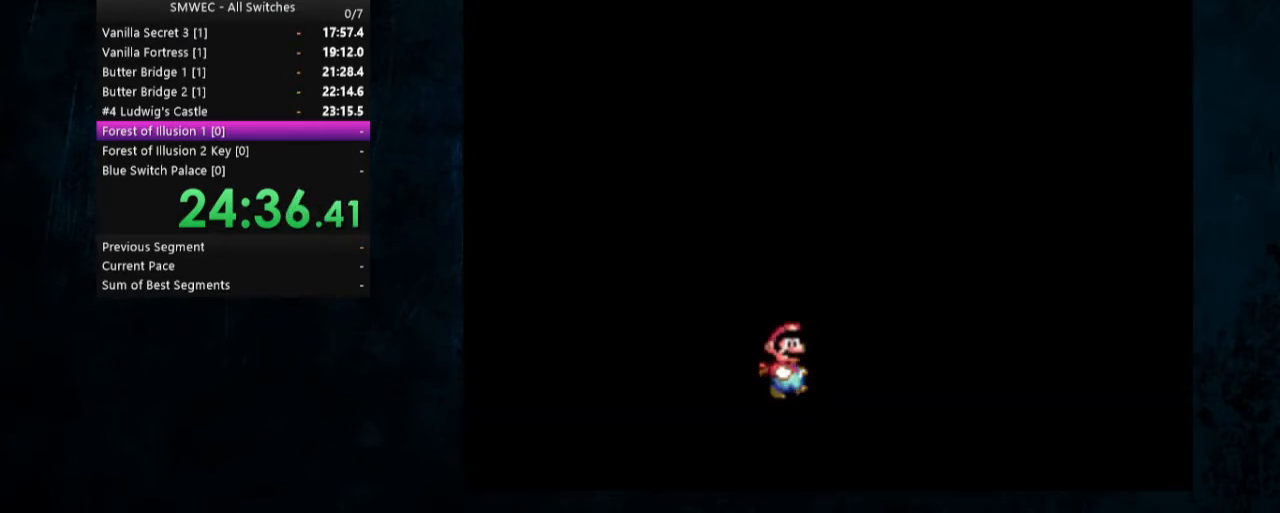
{"buttons": [], "events": []}
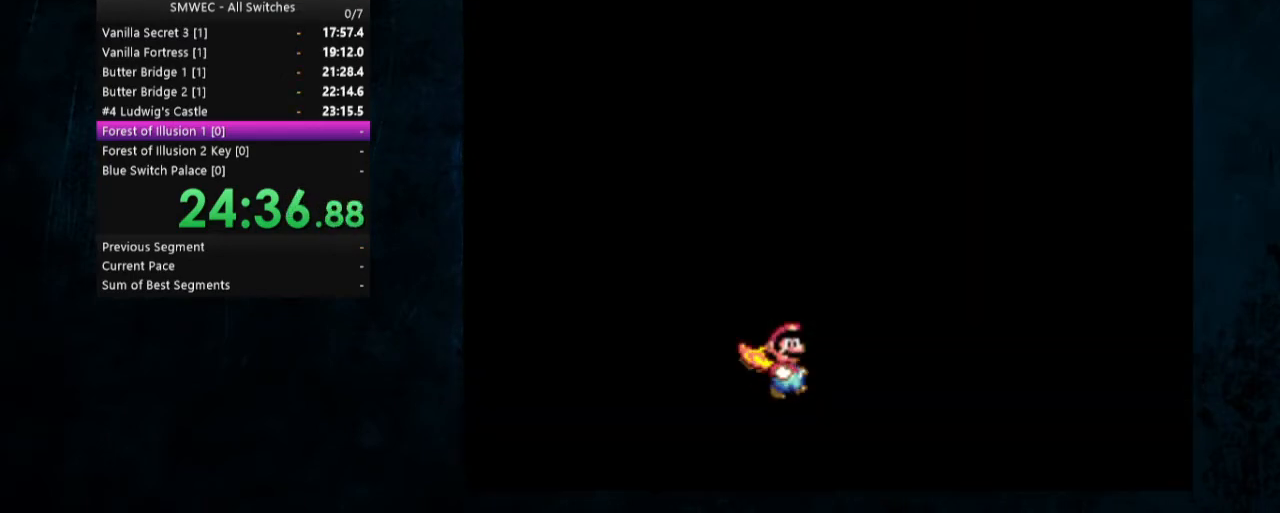
{"buttons": [], "events": []}
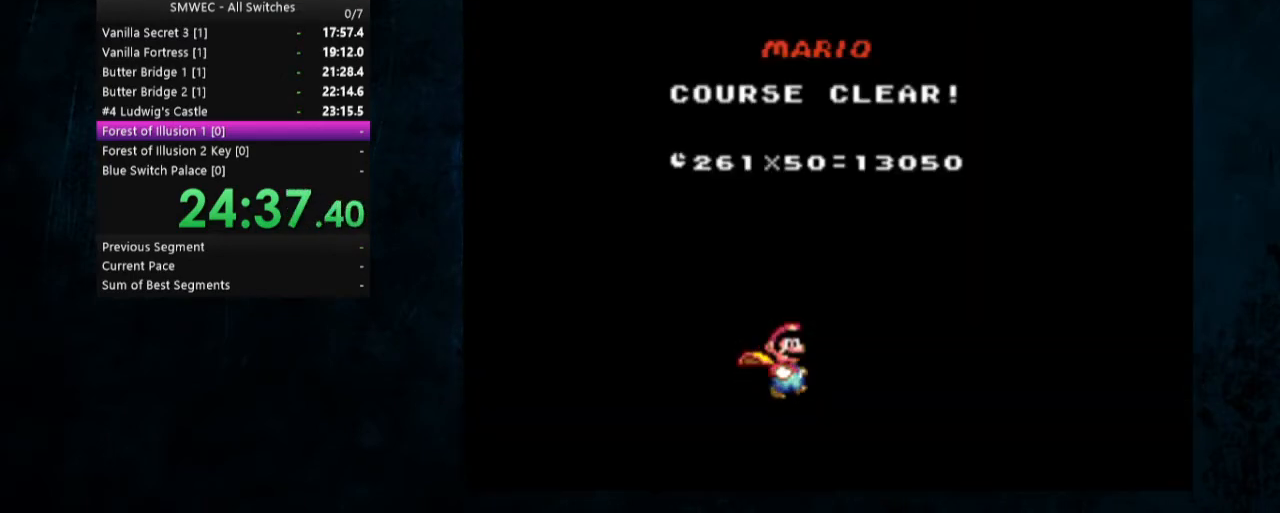
{"buttons": ["A", "B"], "events": [[300, "A", "down"], [367, "B", "down"]]}
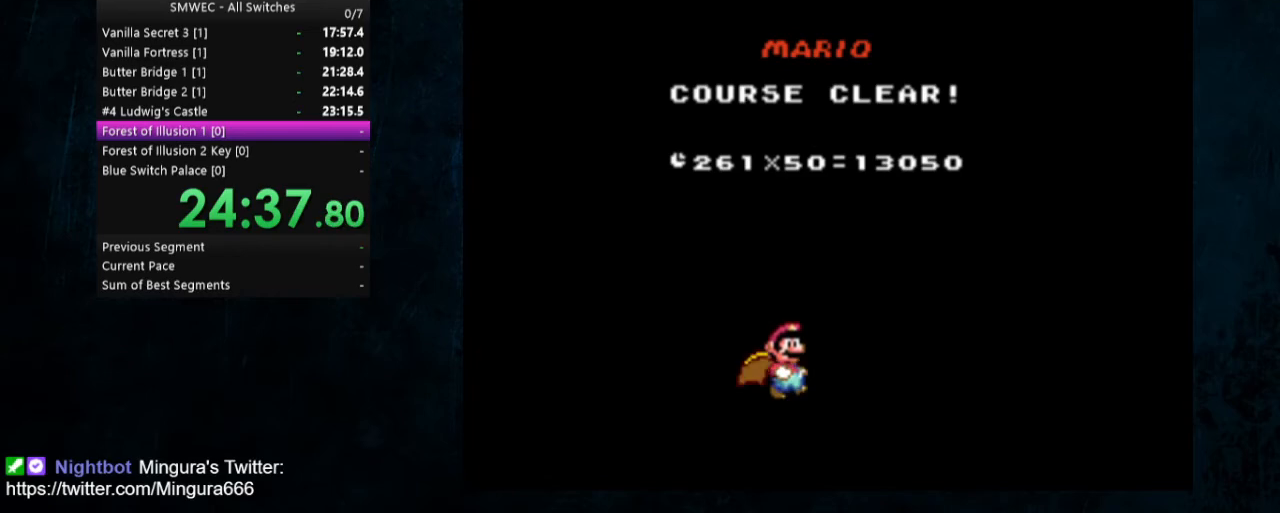
{"buttons": ["A"], "events": [[67, "A", "up"], [67, "B", "up"], [433, "A", "down"], [433, "B", "down"], [467, "B", "up"]]}
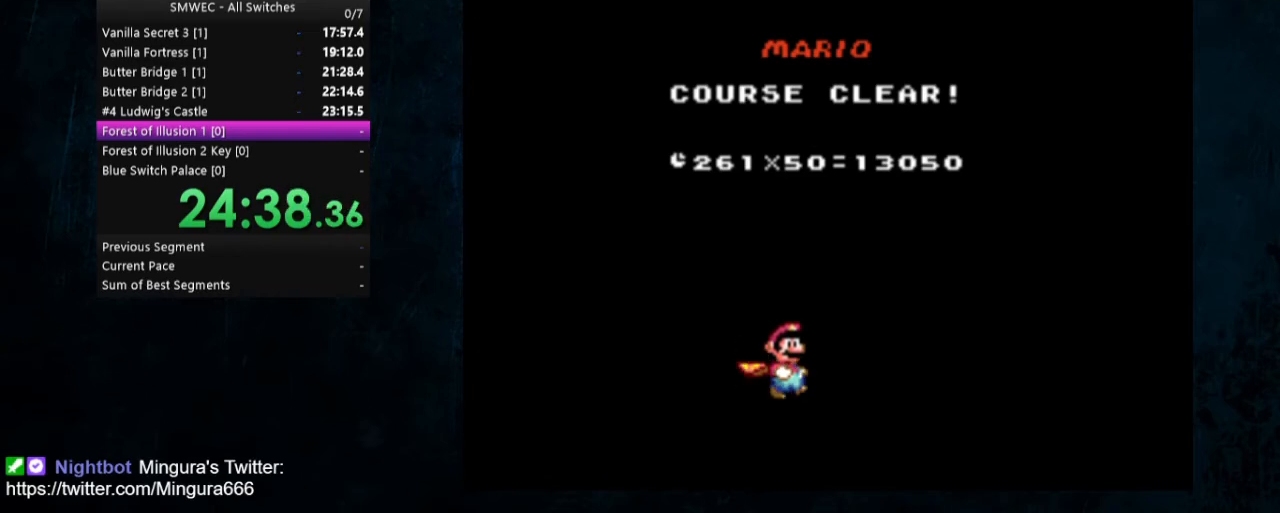
{"buttons": [], "events": [[67, "A", "up"], [100, "B", "down"], [167, "A", "down"], [200, "B", "up"], [233, "A", "up"], [333, "A", "down"], [467, "B", "down"], [500, "A", "up"], [500, "B", "up"]]}
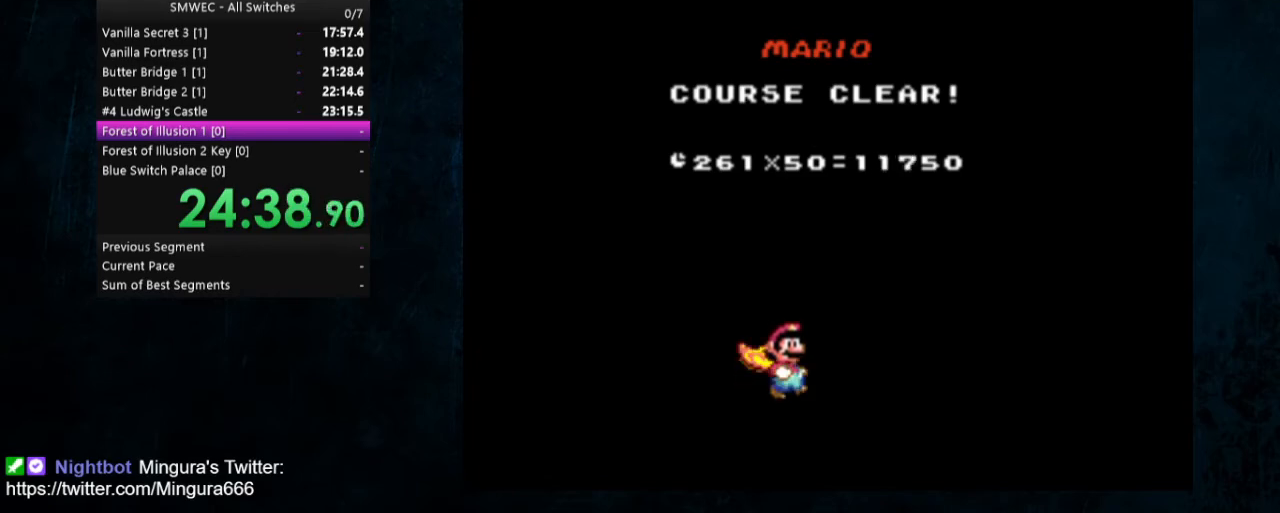
{"buttons": ["B"], "events": [[100, "A", "down"], [133, "B", "down"], [200, "A", "up"], [200, "B", "up"], [267, "A", "down"], [333, "A", "up"], [500, "B", "down"]]}
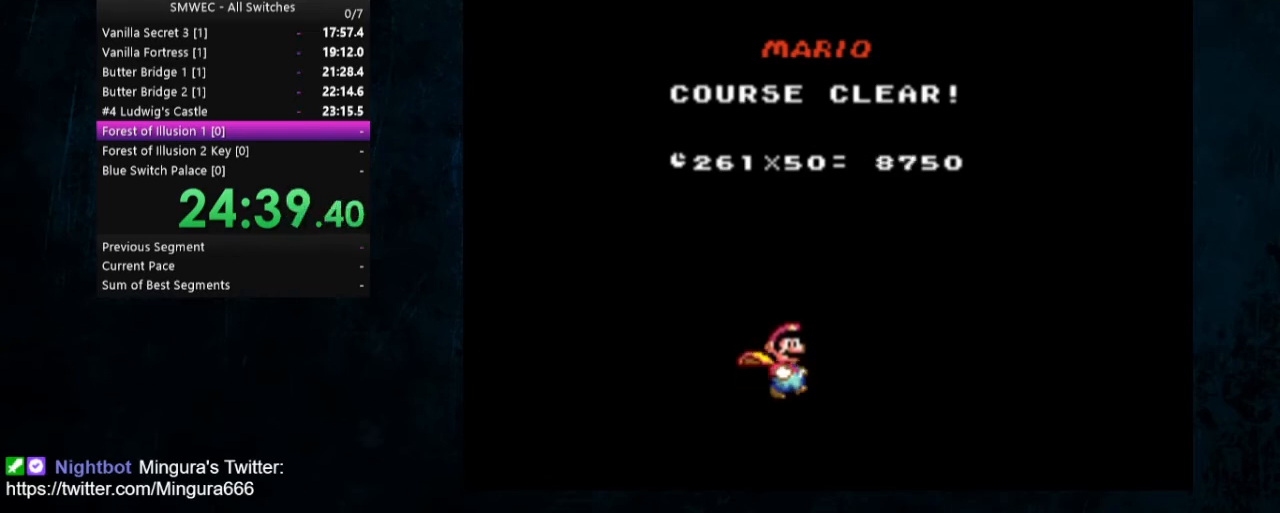
{"buttons": ["B"], "events": [[67, "B", "up"], [100, "A", "down"], [233, "A", "up"], [233, "B", "down"], [300, "B", "up"], [400, "A", "down"], [467, "A", "up"], [467, "B", "down"]]}
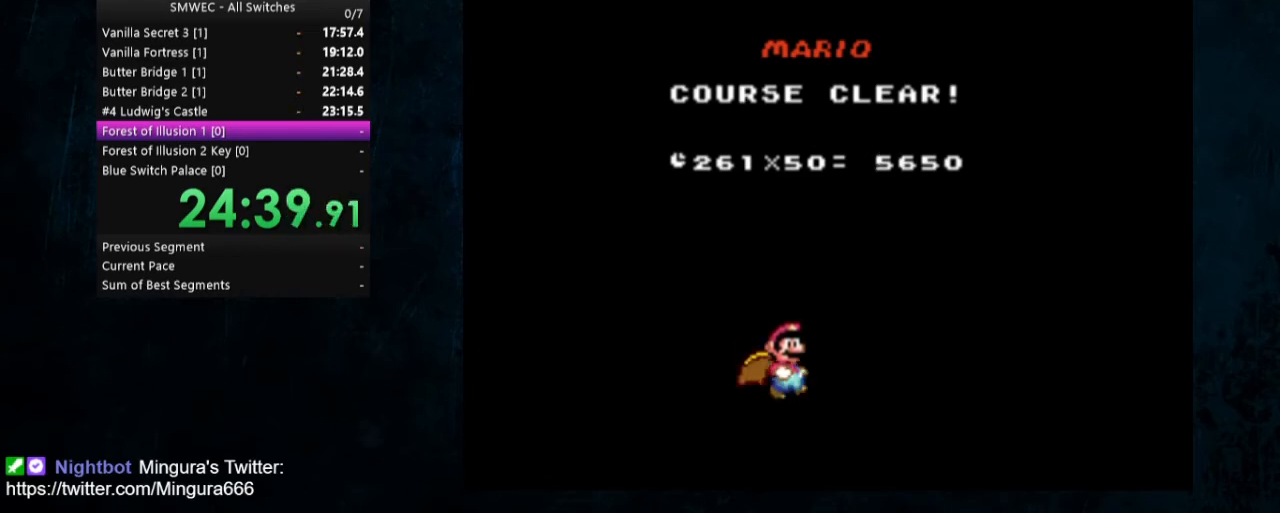
{"buttons": [], "events": [[67, "B", "up"], [100, "A", "down"], [167, "A", "up"], [167, "B", "down"], [300, "A", "down"], [300, "B", "up"], [367, "A", "up"], [400, "B", "down"], [500, "B", "up"]]}
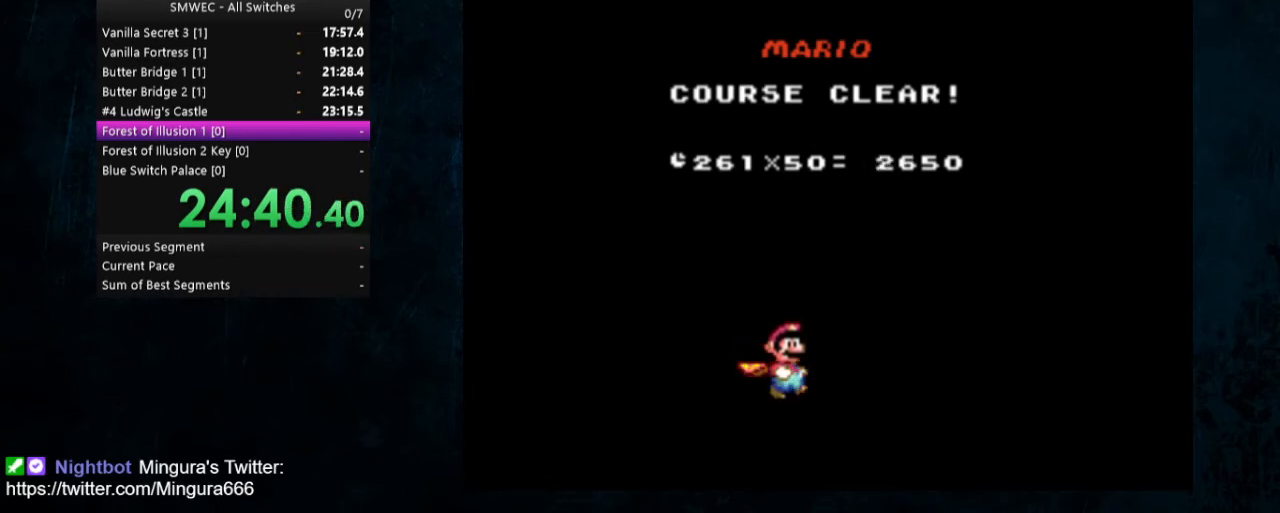
{"buttons": ["B"], "events": [[167, "B", "down"], [267, "B", "up"], [367, "A", "down"], [400, "B", "down"], [500, "A", "up"]]}
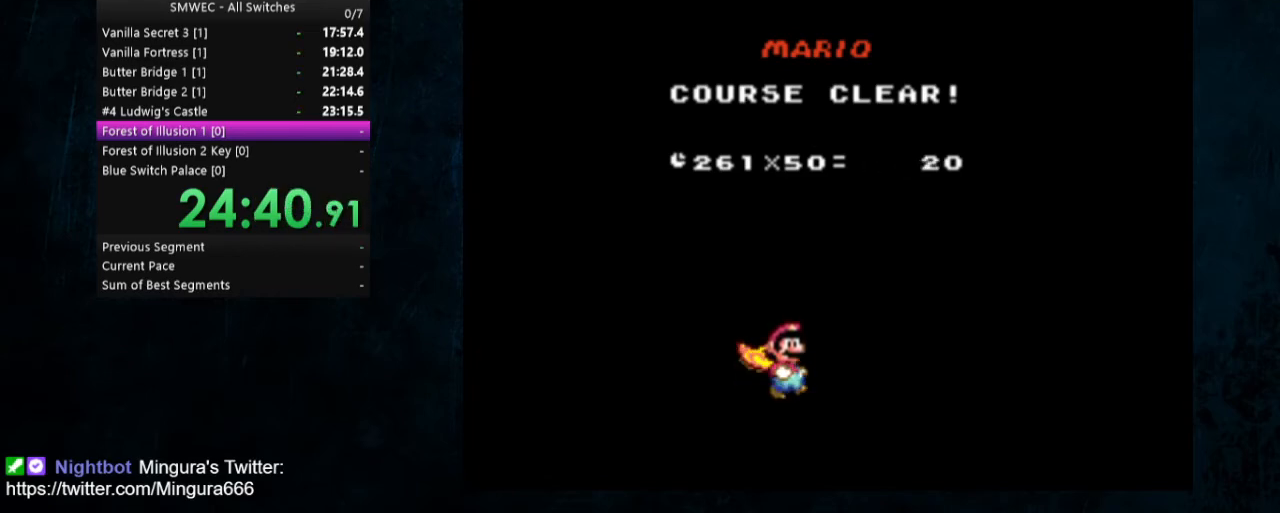
{"buttons": [], "events": [[33, "B", "up"], [167, "A", "down"], [167, "B", "down"], [267, "A", "up"], [300, "B", "up"], [367, "A", "down"], [367, "B", "down"], [500, "A", "up"], [500, "B", "up"]]}
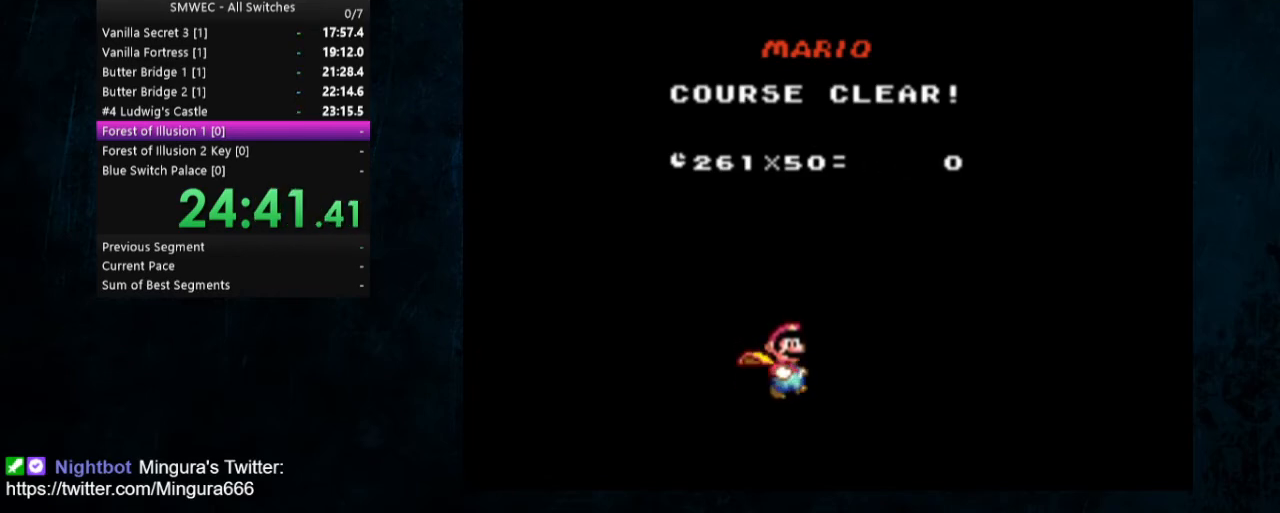
{"buttons": [], "events": []}
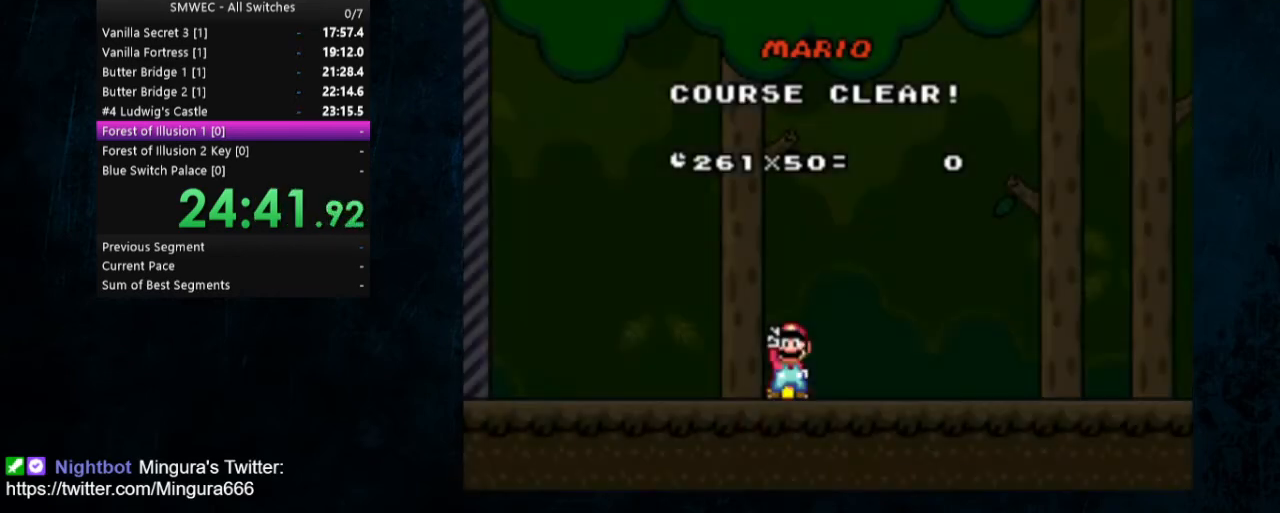
{"buttons": [], "events": [[67, "A", "down"], [67, "B", "down"], [200, "A", "up"], [200, "B", "up"], [367, "A", "down"], [367, "B", "down"], [467, "A", "up"], [467, "B", "up"]]}
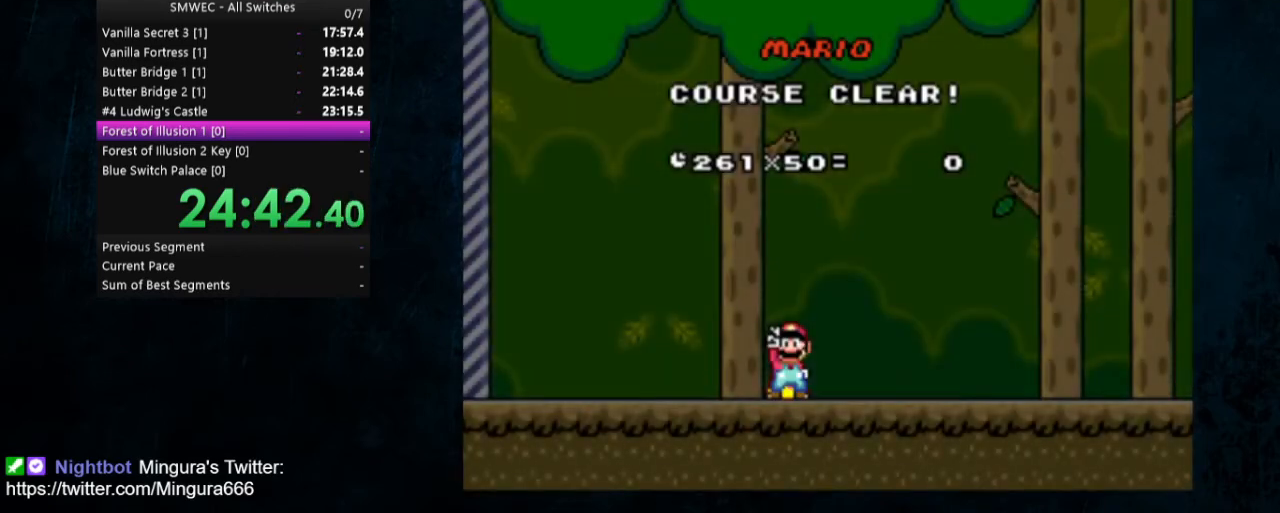
{"buttons": [], "events": [[100, "A", "down"], [100, "B", "down"], [200, "A", "up"], [200, "B", "up"], [300, "A", "down"], [300, "B", "down"], [367, "A", "up"], [367, "B", "up"]]}
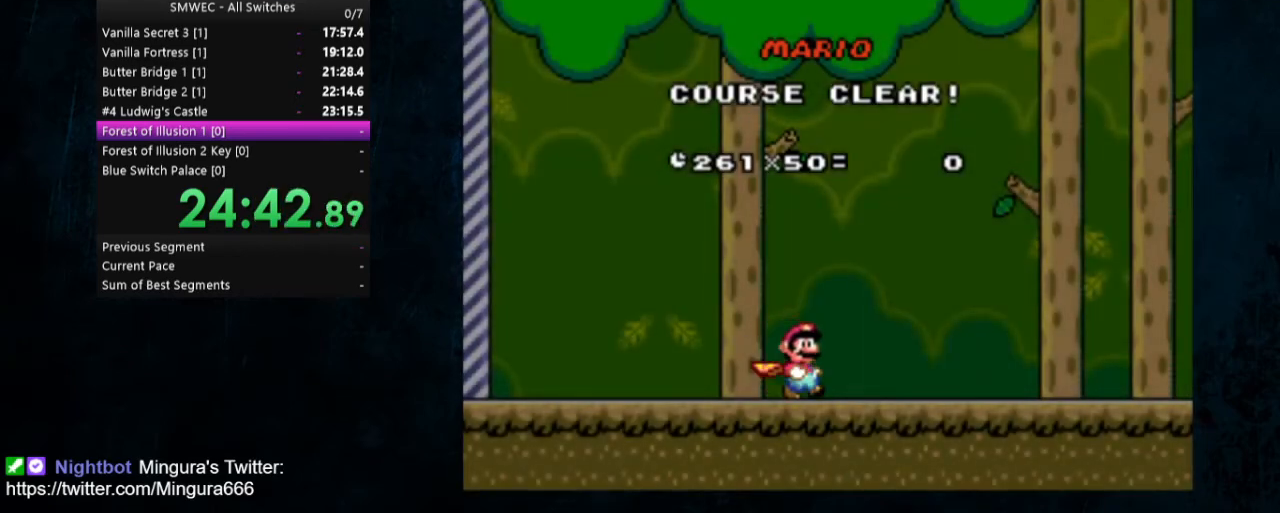
{"buttons": [], "events": [[200, "A", "down"], [200, "B", "down"], [233, "A", "up"], [233, "B", "up"], [333, "B", "down"], [467, "B", "up"]]}
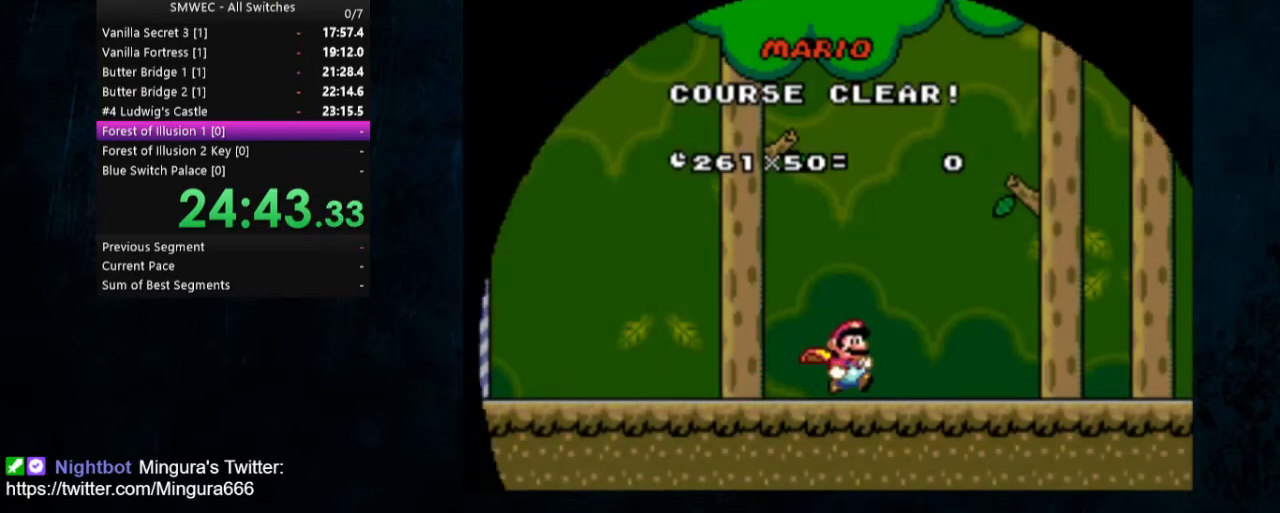
{"buttons": [], "events": []}
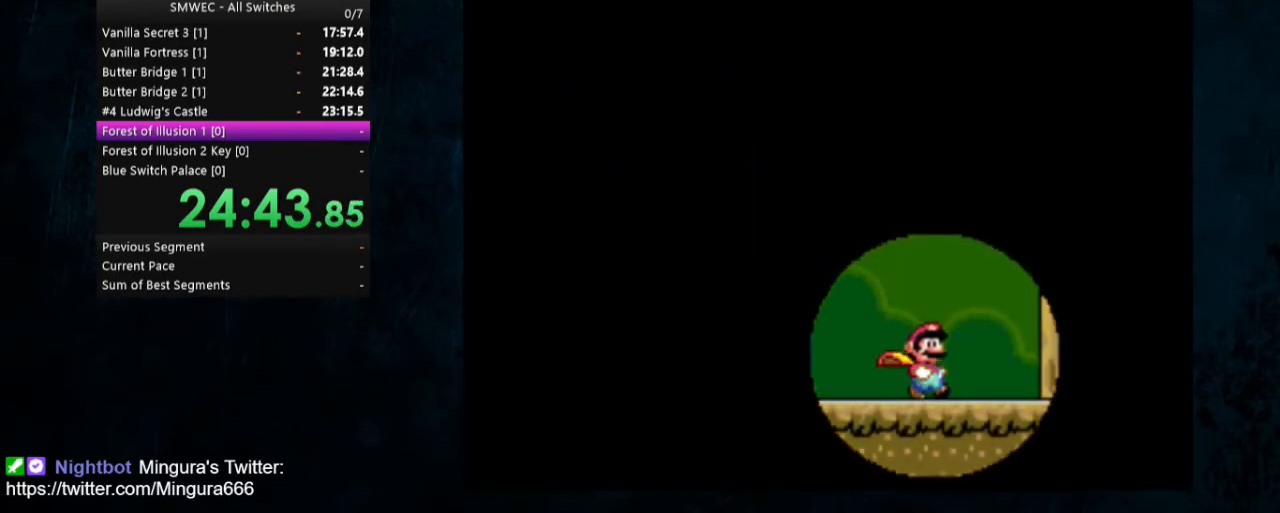
{"buttons": [], "events": []}
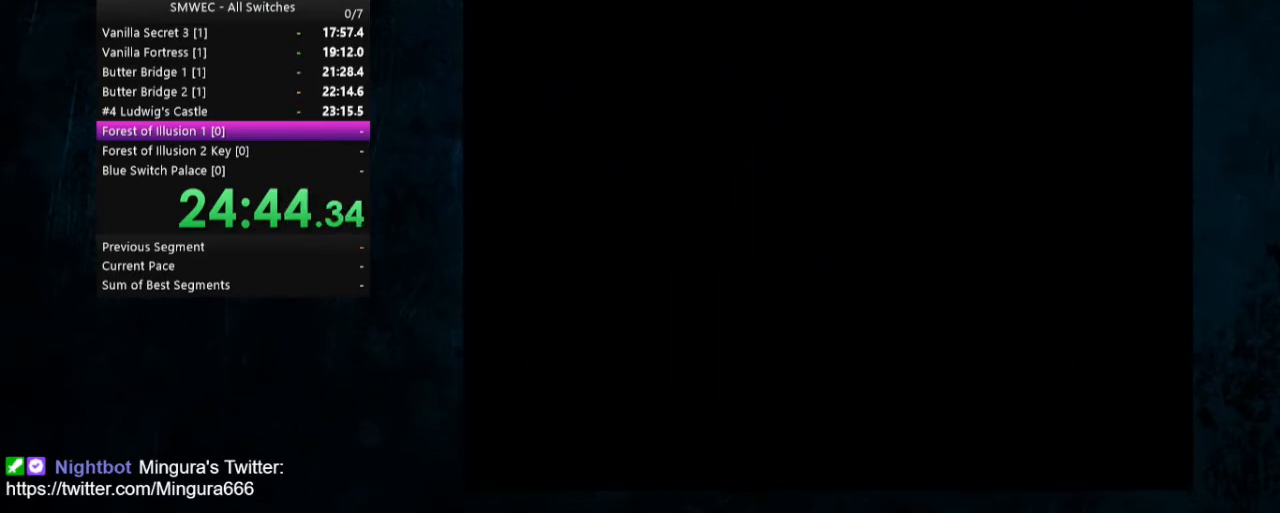
{"buttons": [], "events": []}
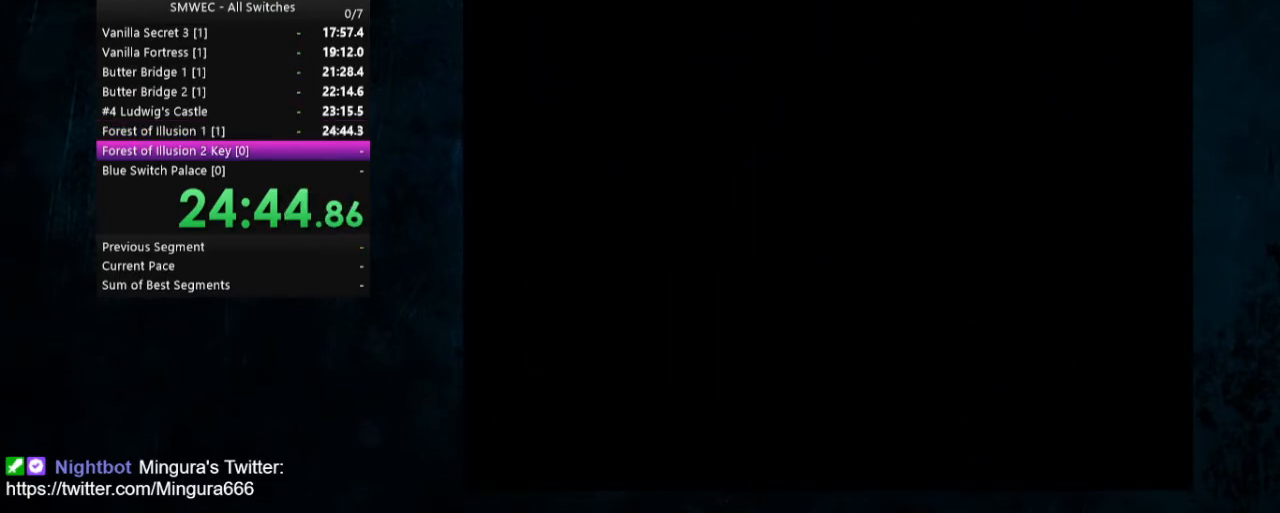
{"buttons": [], "events": []}
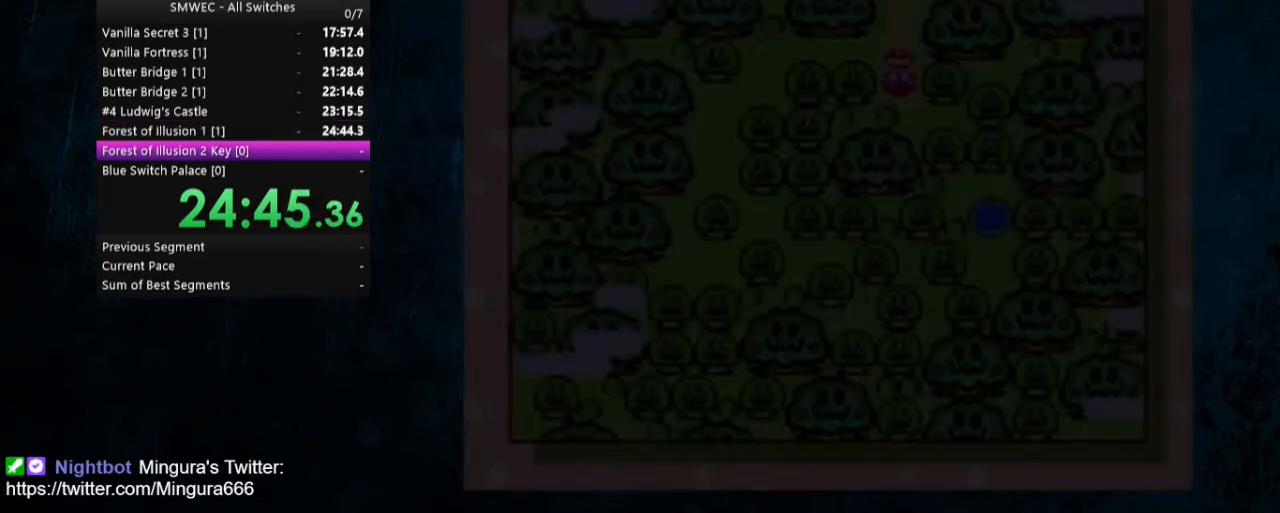
{"buttons": [], "events": [[33, "A", "down"], [33, "B", "down"], [267, "A", "up"], [333, "B", "up"]]}
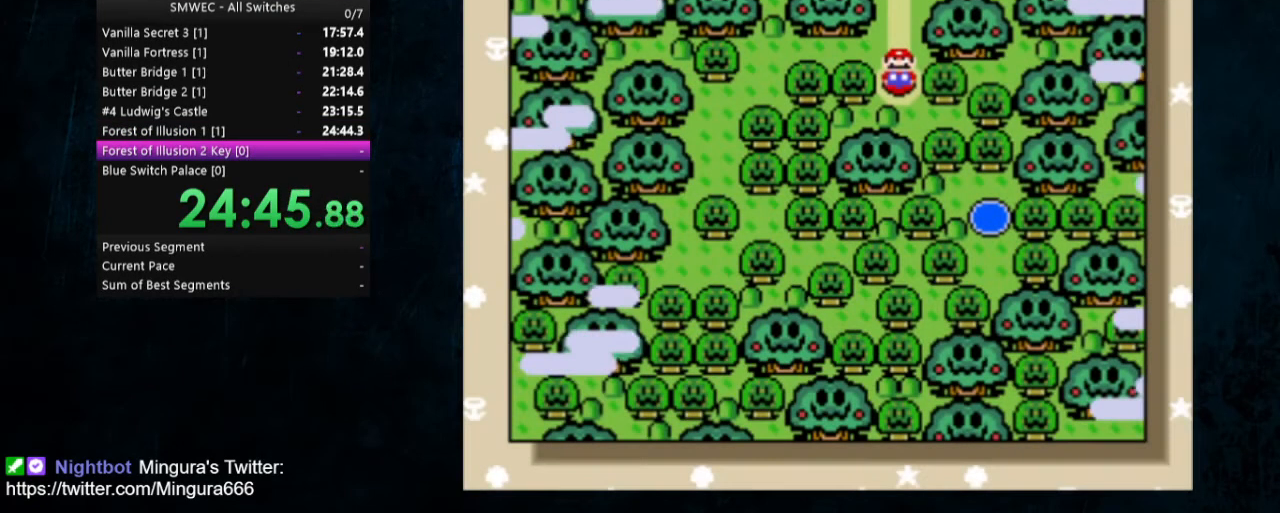
{"buttons": ["A", "B"], "events": [[467, "A", "down"], [500, "B", "down"]]}